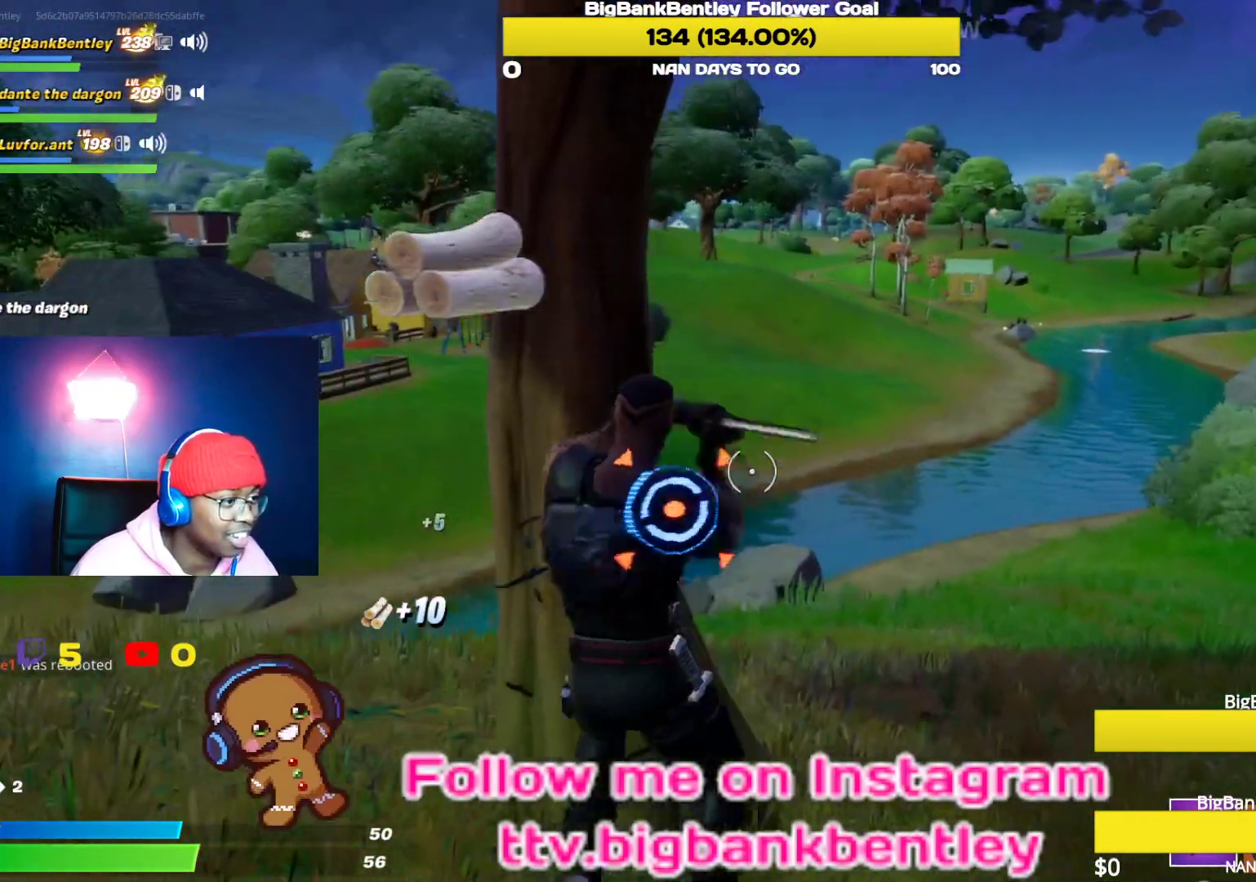
Gameplay with a controller (Xbox layout); each line is a JSON object with the inputs held at the frame after it. "events" lists button and stick changes between this image and that frame as [ms after this image, input, new state], when the widget could be followed in between.
{"buttons": ["R2"], "left_stick": "up-right", "right_stick": "center", "events": [[33, "left_stick", "center"], [33, "right_stick", "center"], [367, "left_stick", "right"], [467, "left_stick", "up-right"]]}
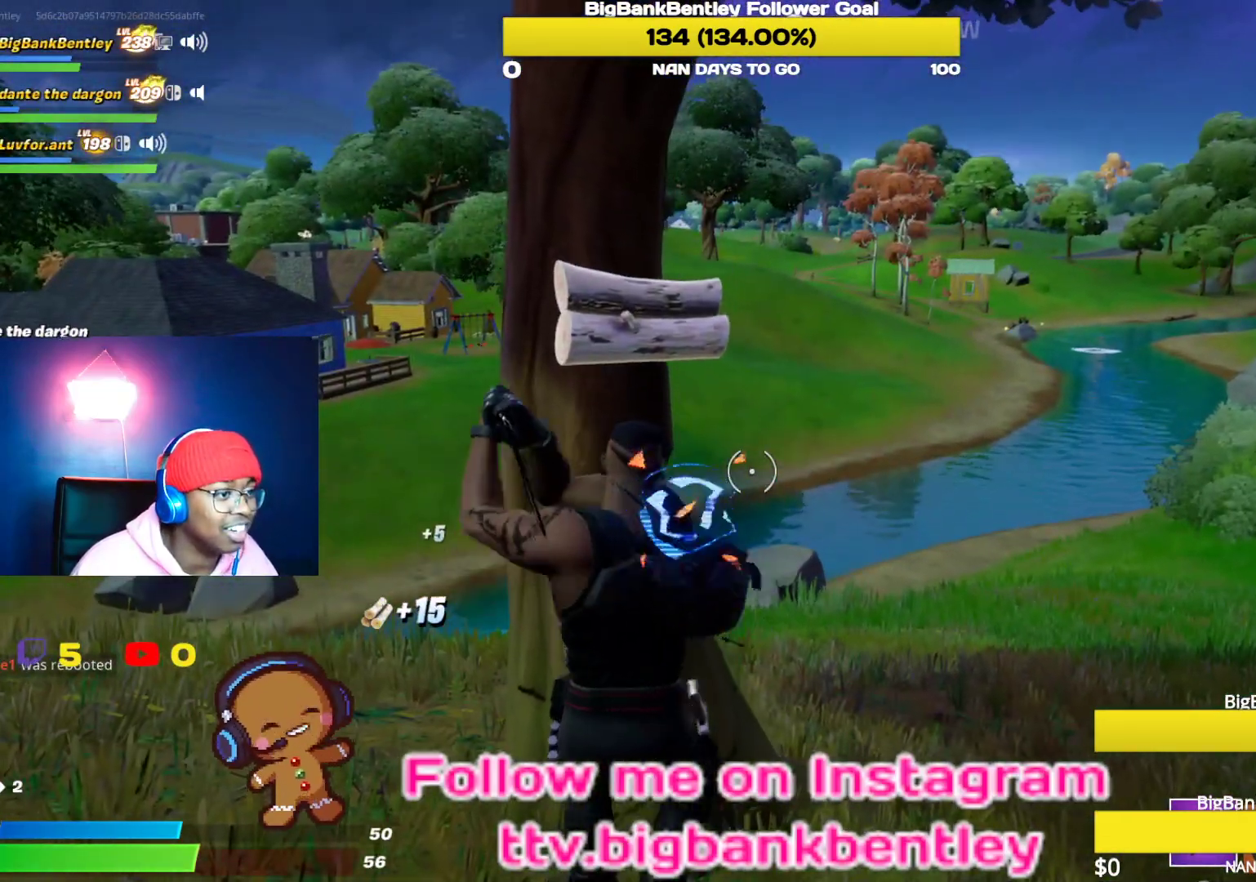
{"buttons": ["R2"], "left_stick": "center", "right_stick": "center", "events": [[17, "left_stick", "up"], [17, "right_stick", "down-left"], [217, "left_stick", "center"], [333, "right_stick", "center"]]}
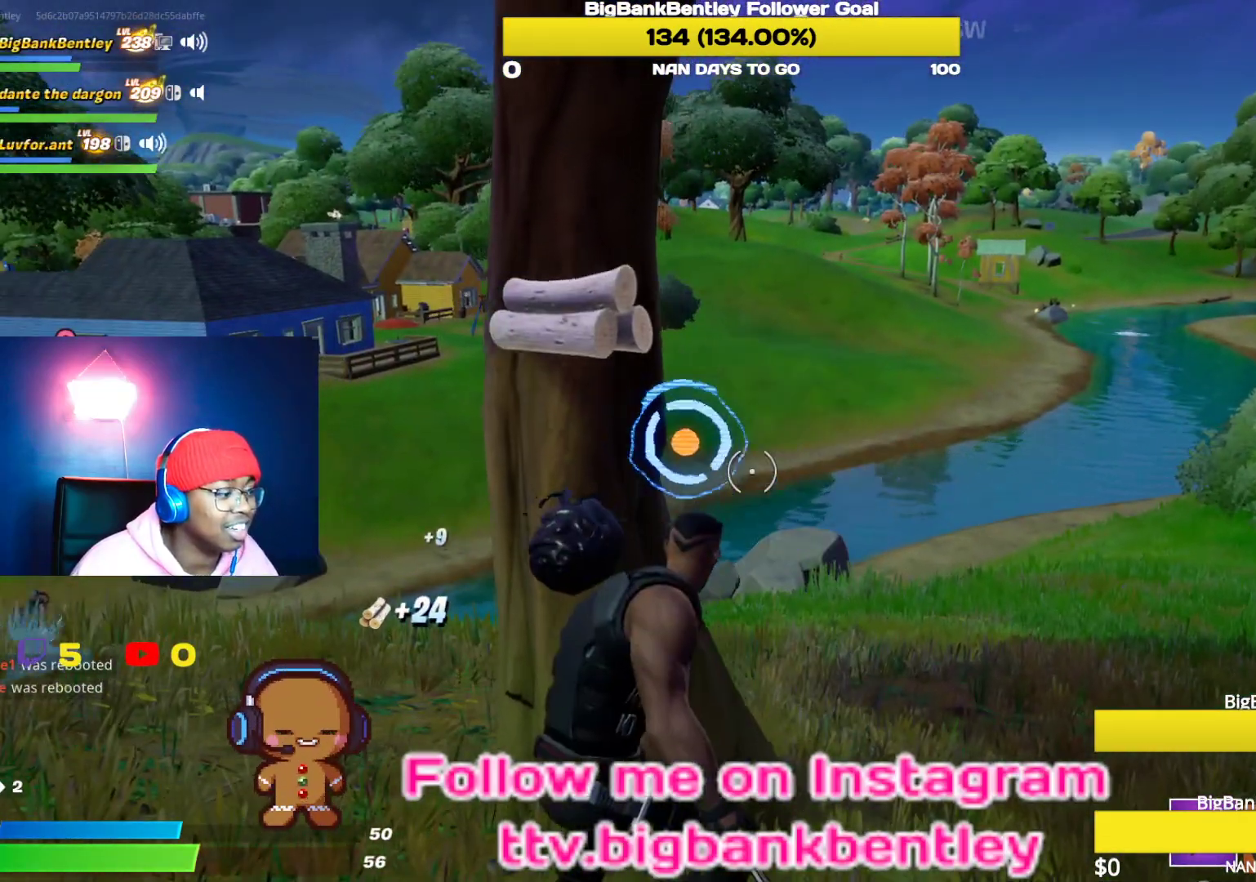
{"buttons": [], "left_stick": "up-right", "right_stick": "left", "events": [[17, "R2", "up"], [50, "left_stick", "up"], [67, "right_stick", "left"], [117, "R2", "down"], [300, "right_stick", "up-left"], [350, "left_stick", "up-right"], [467, "R2", "up"], [483, "right_stick", "left"]]}
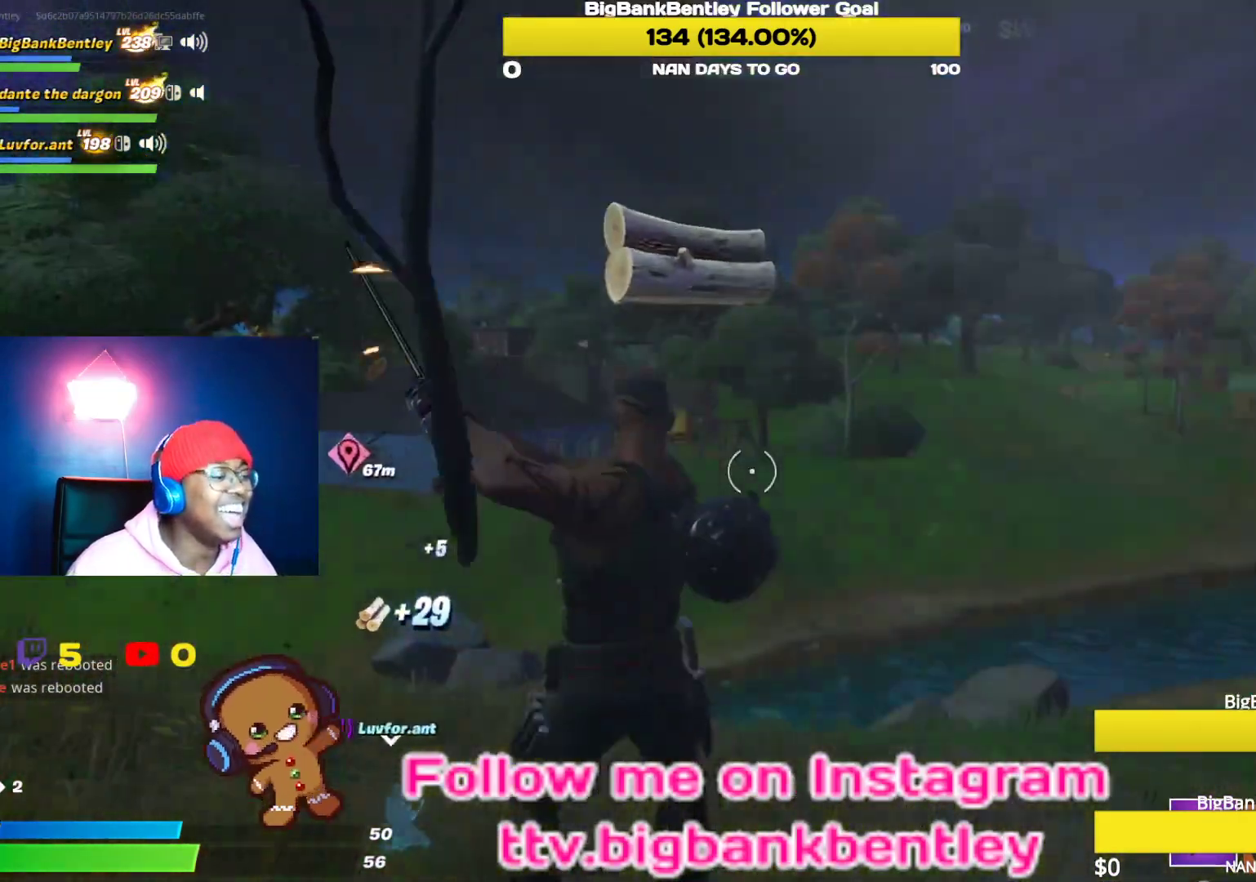
{"buttons": [], "left_stick": "up-right", "right_stick": "left", "events": [[100, "right_stick", "center"], [400, "right_stick", "left"]]}
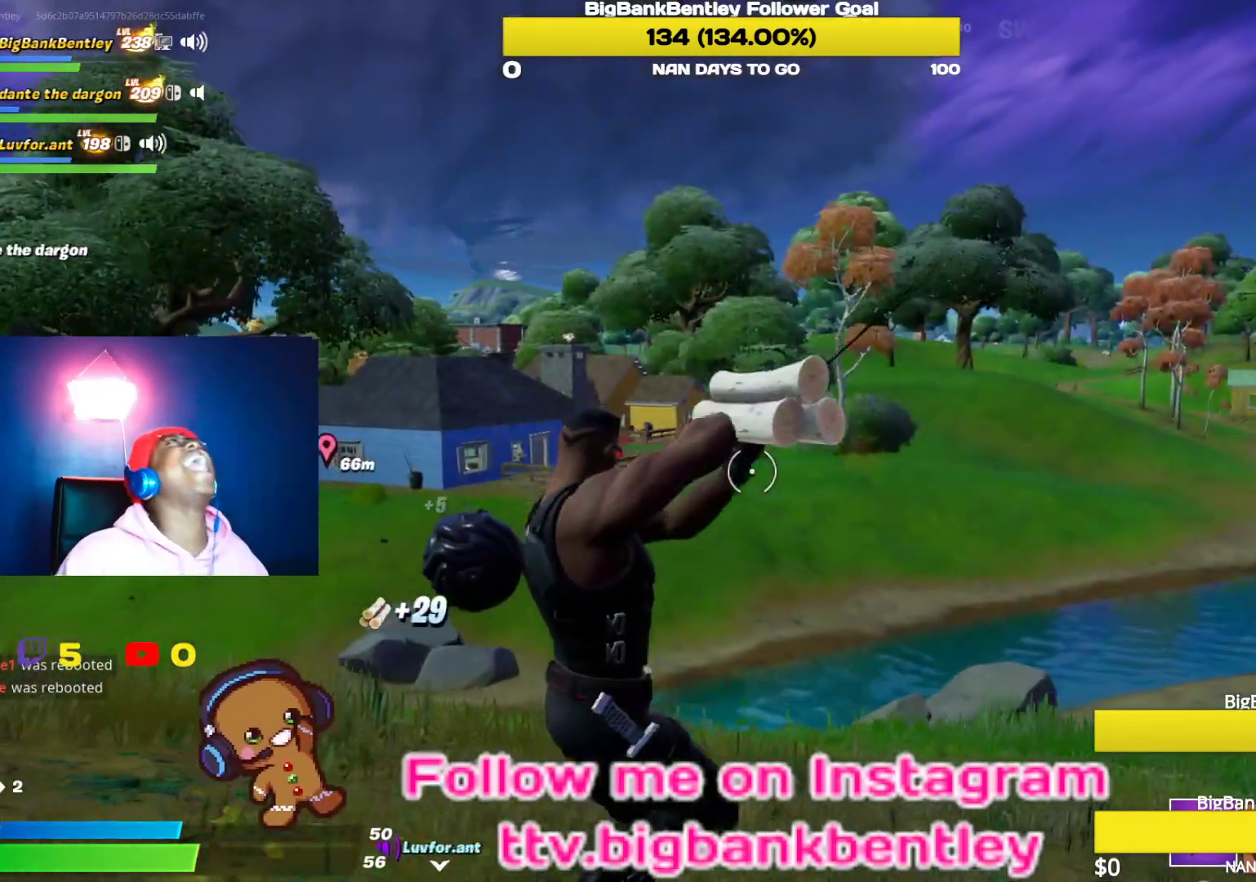
{"buttons": [], "left_stick": "up-right", "right_stick": "center", "events": [[267, "right_stick", "center"]]}
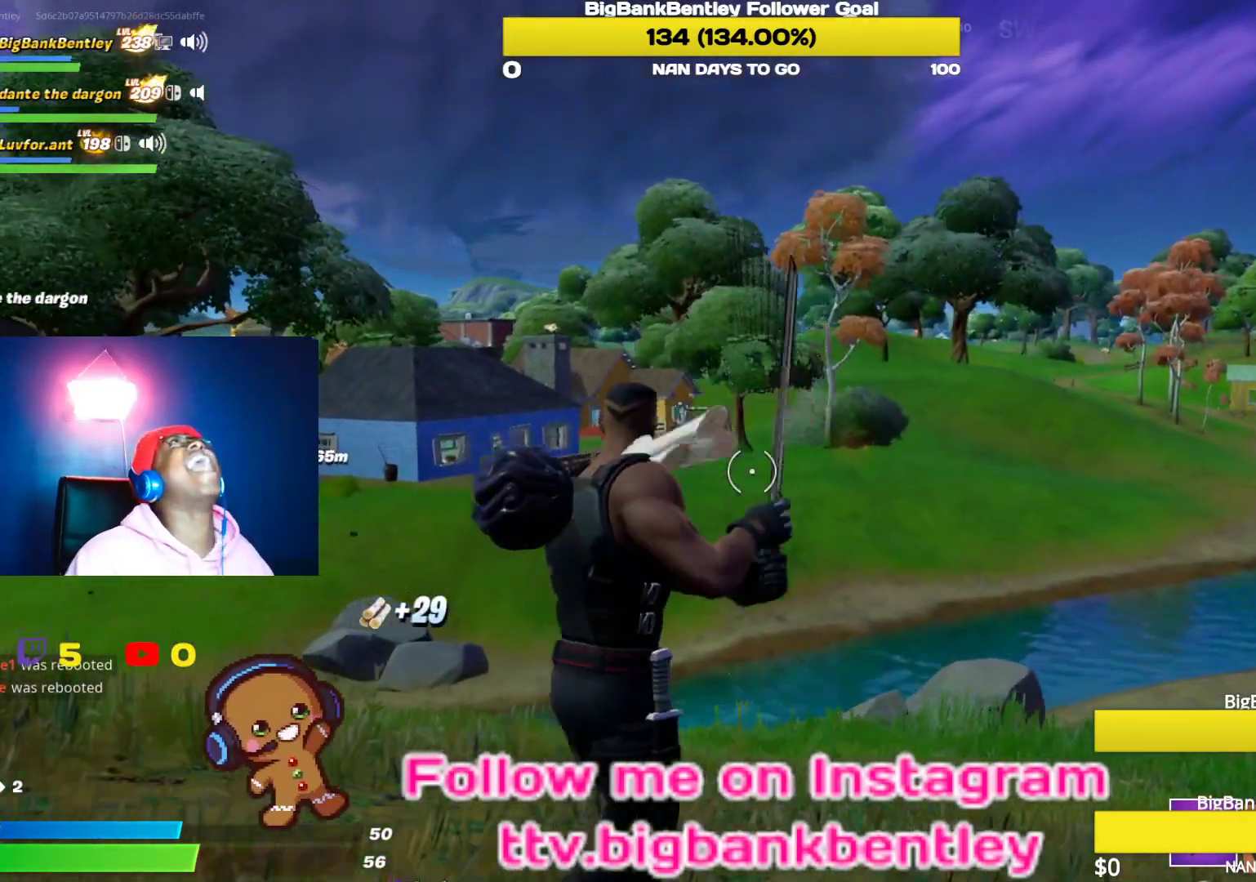
{"buttons": [], "left_stick": "up-right", "right_stick": "center", "events": []}
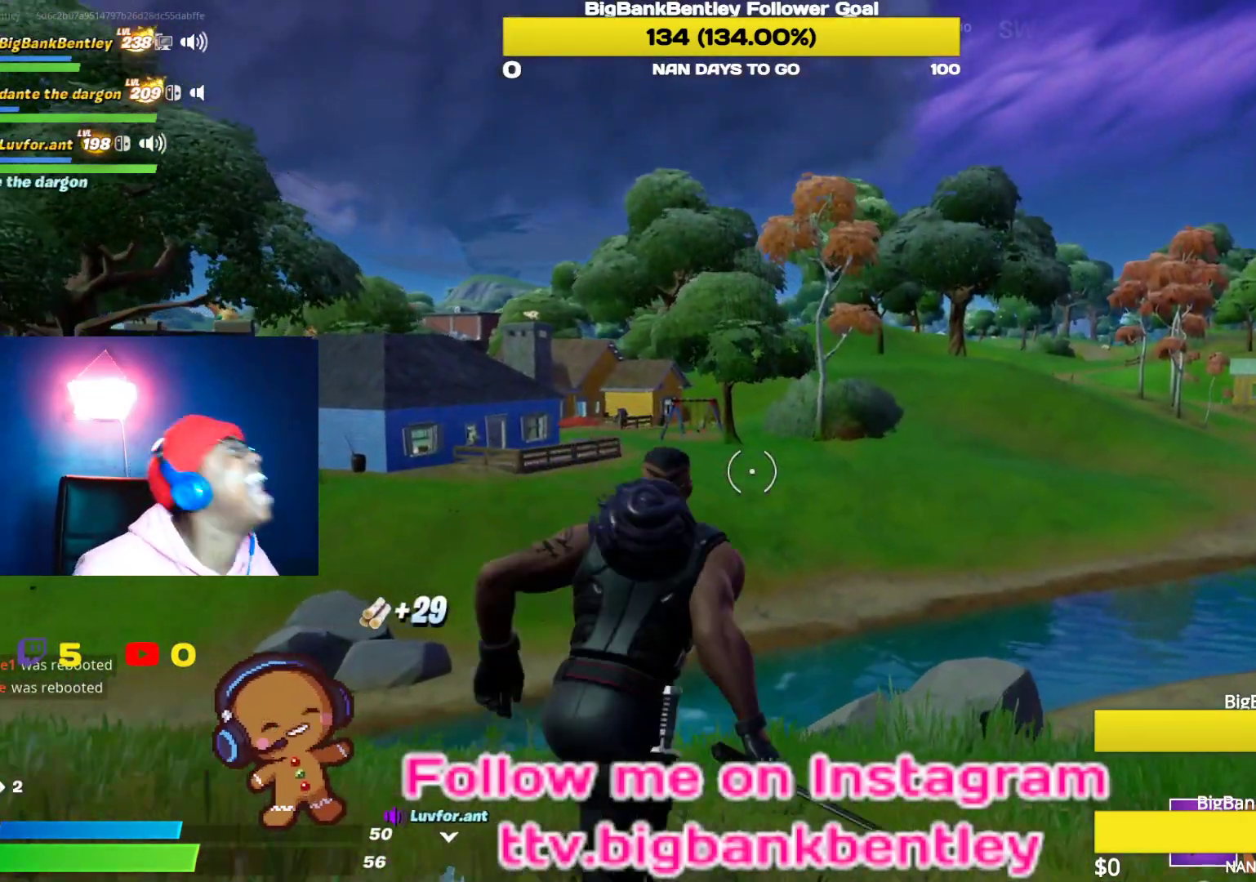
{"buttons": [], "left_stick": "up-right", "right_stick": "center", "events": []}
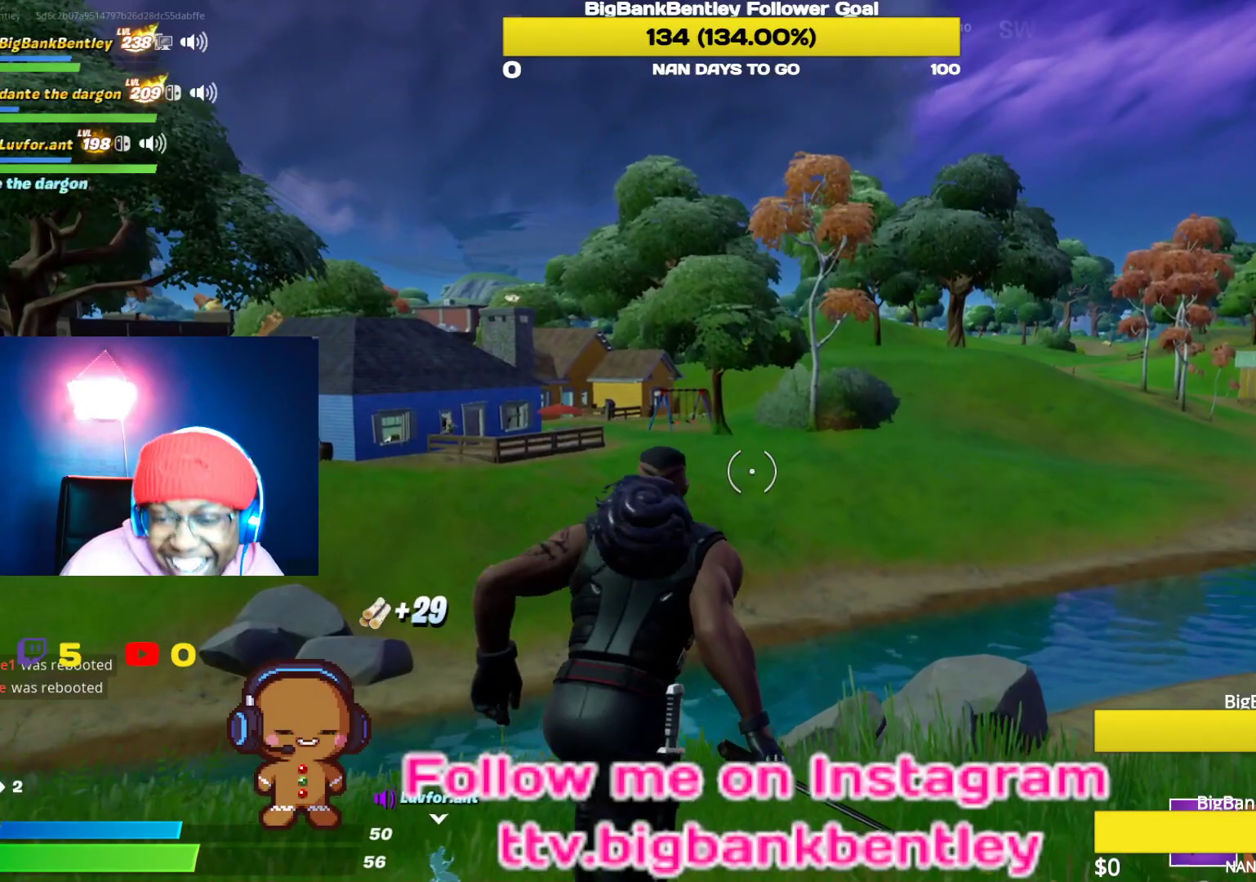
{"buttons": [], "left_stick": "up-right", "right_stick": "center", "events": []}
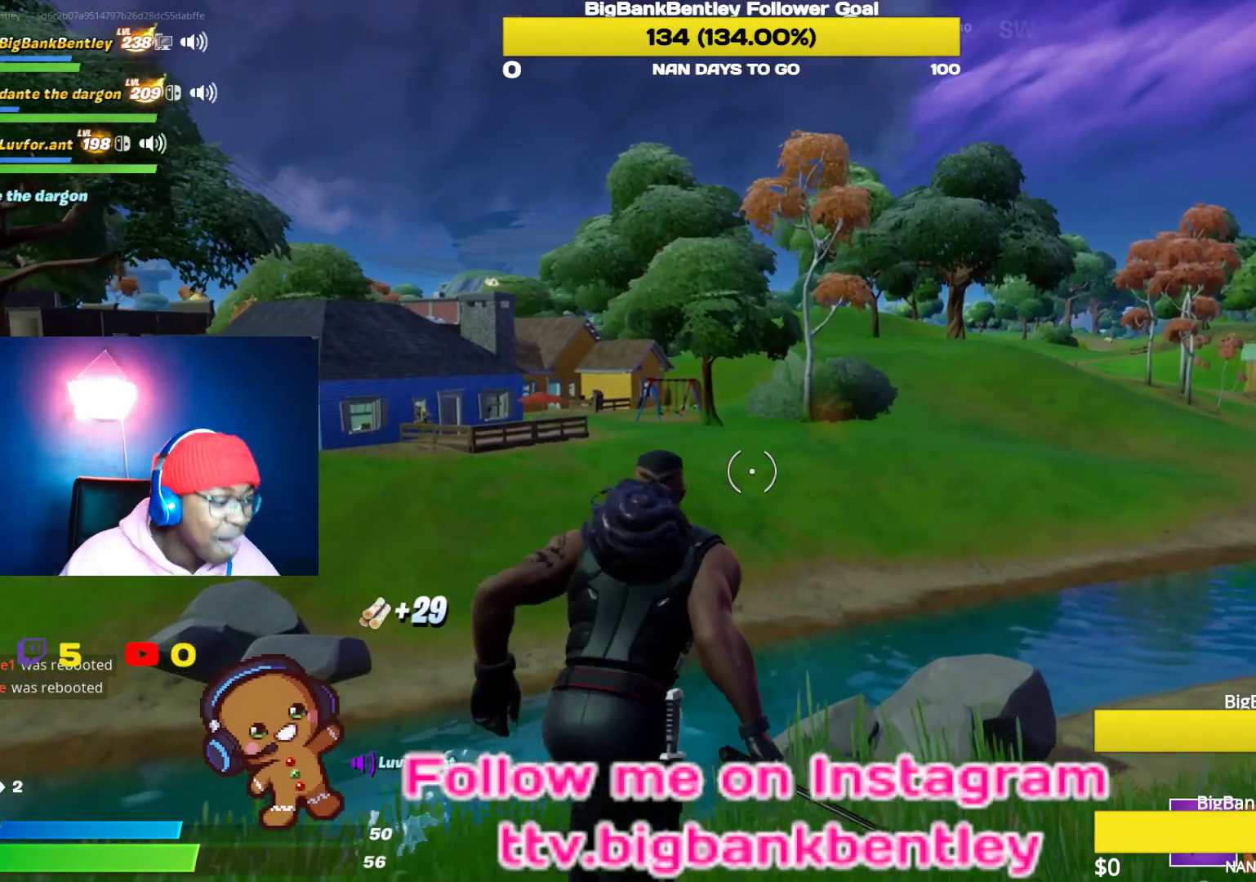
{"buttons": [], "left_stick": "up-right", "right_stick": "center", "events": [[17, "right_stick", "down-right"], [400, "right_stick", "center"]]}
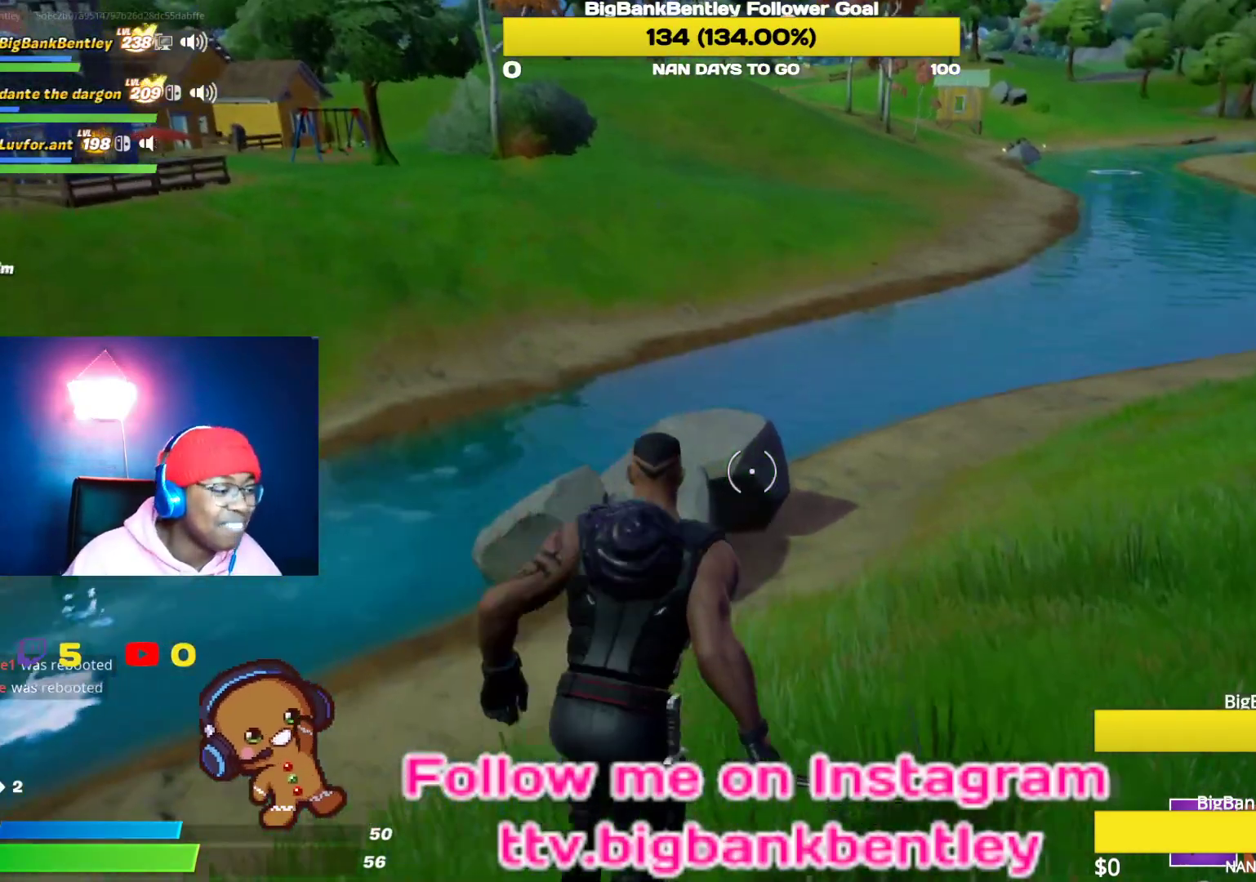
{"buttons": [], "left_stick": "up", "right_stick": "center", "events": [[217, "left_stick", "up"]]}
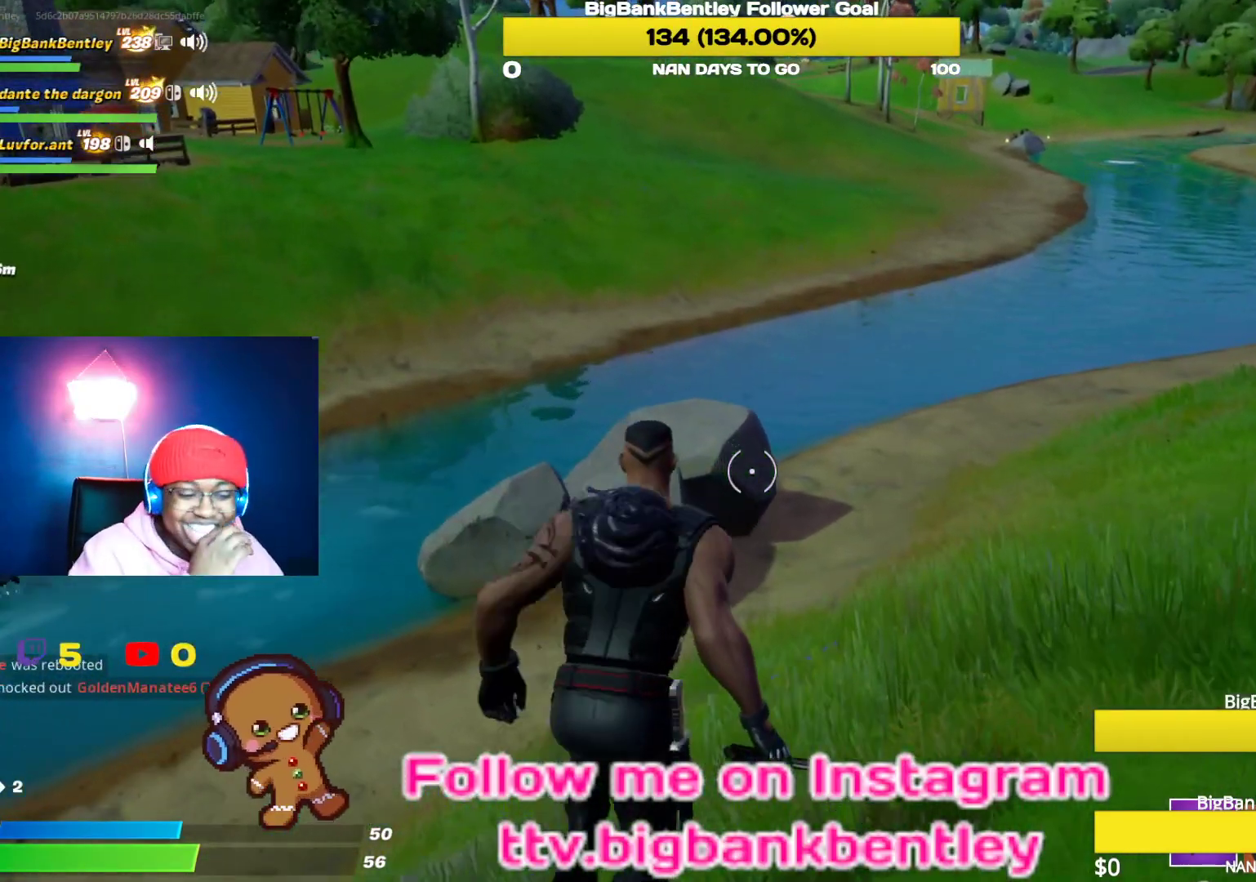
{"buttons": [], "left_stick": "up", "right_stick": "center", "events": []}
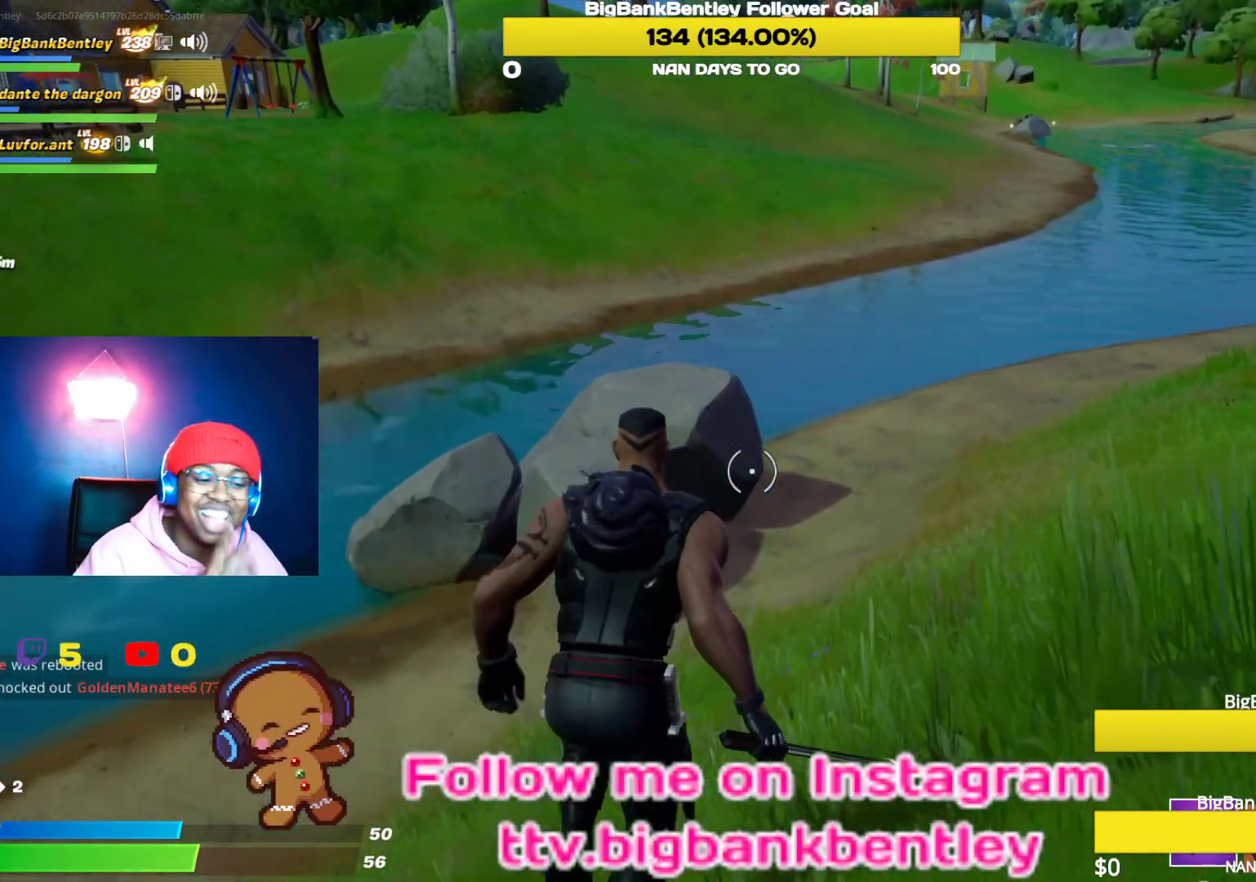
{"buttons": [], "left_stick": "up", "right_stick": "center", "events": []}
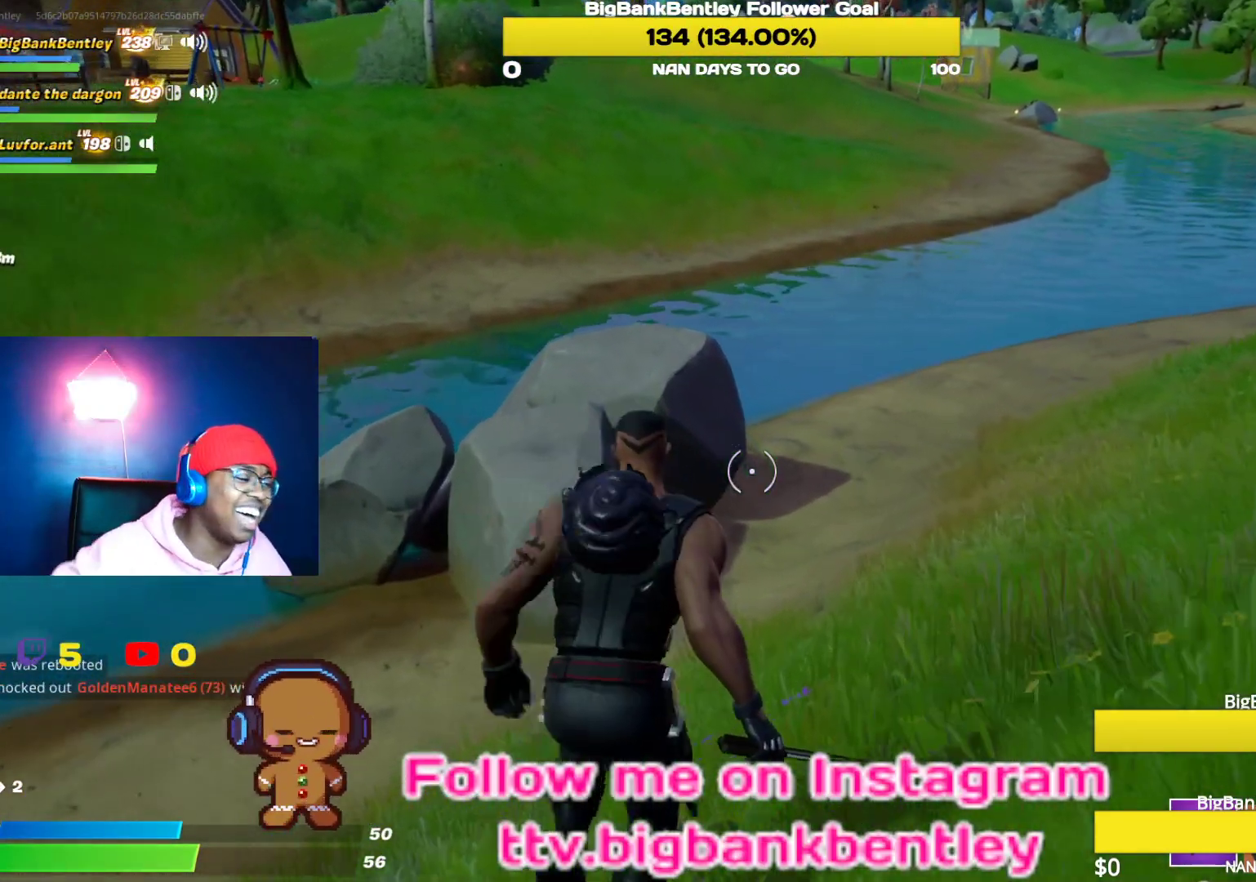
{"buttons": [], "left_stick": "up", "right_stick": "center", "events": []}
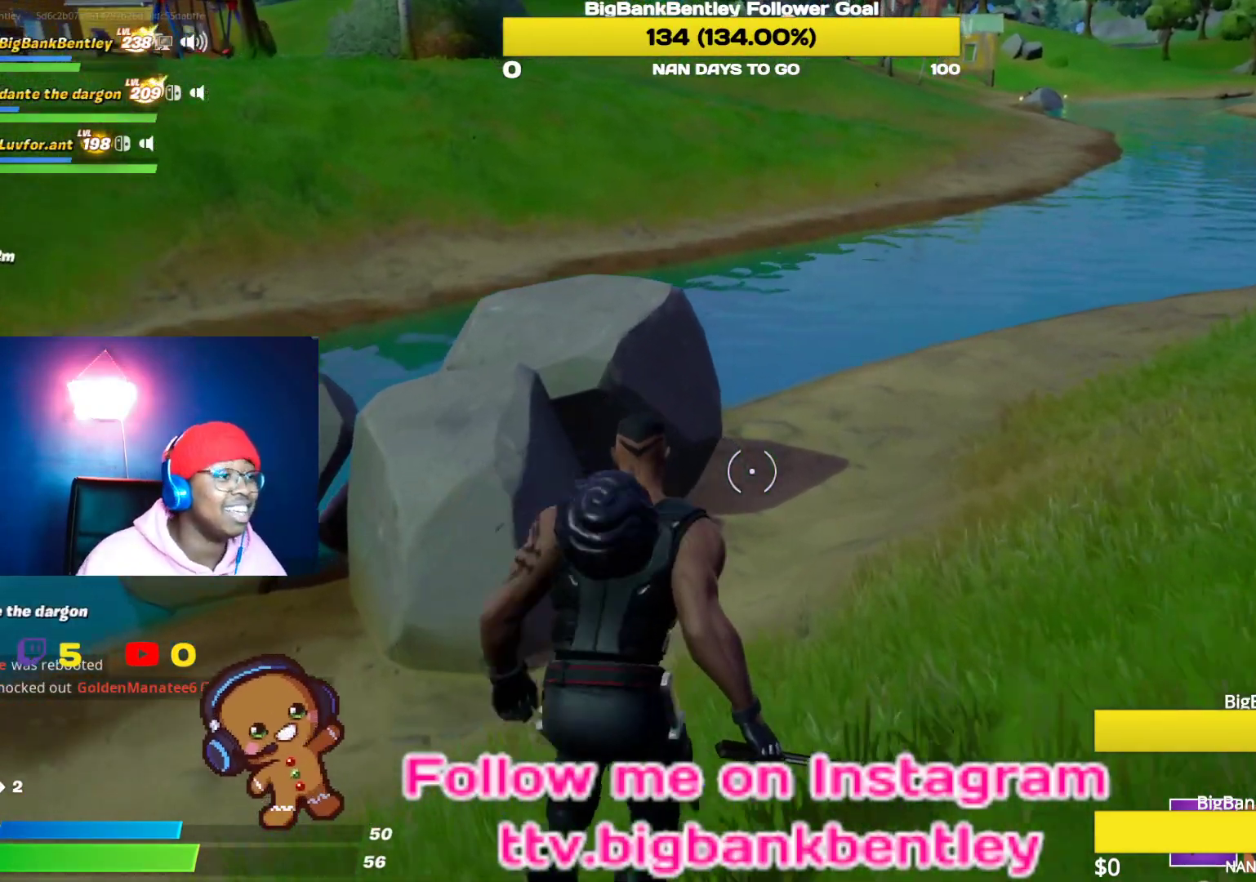
{"buttons": [], "left_stick": "up", "right_stick": "up-left", "events": [[500, "right_stick", "up-left"]]}
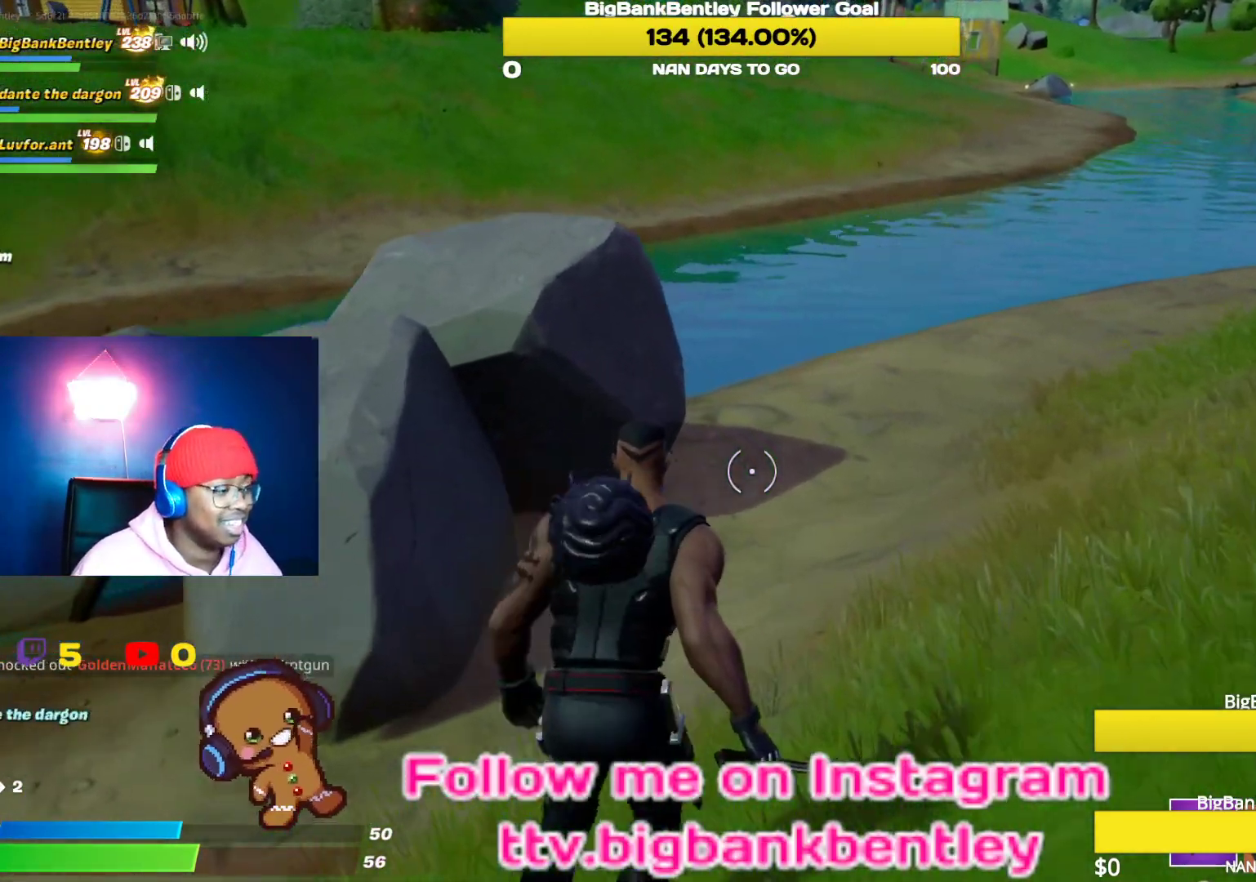
{"buttons": [], "left_stick": "up", "right_stick": "up-left", "events": [[267, "right_stick", "center"], [383, "right_stick", "left"], [433, "right_stick", "up-left"]]}
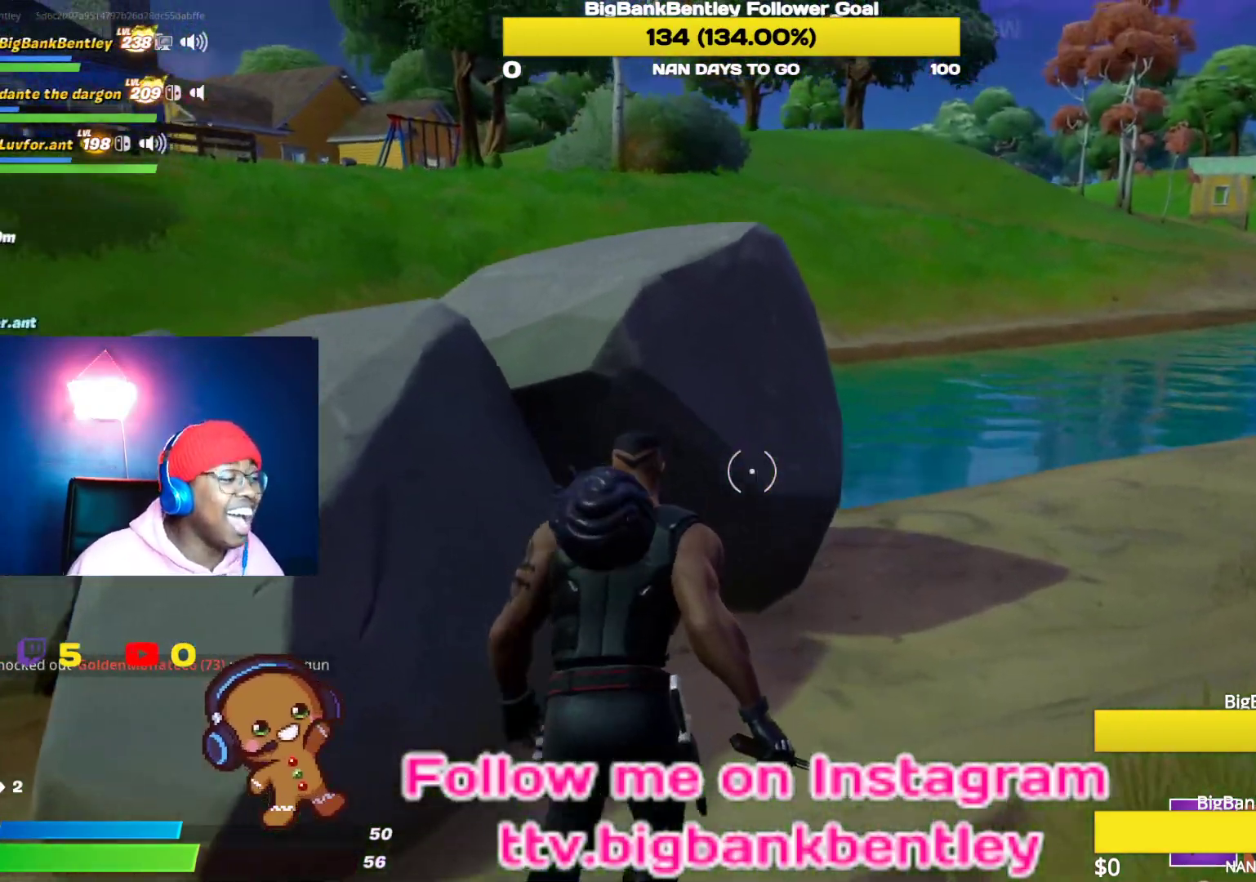
{"buttons": ["R2"], "left_stick": "up", "right_stick": "left", "events": [[233, "R2", "down"], [433, "right_stick", "left"]]}
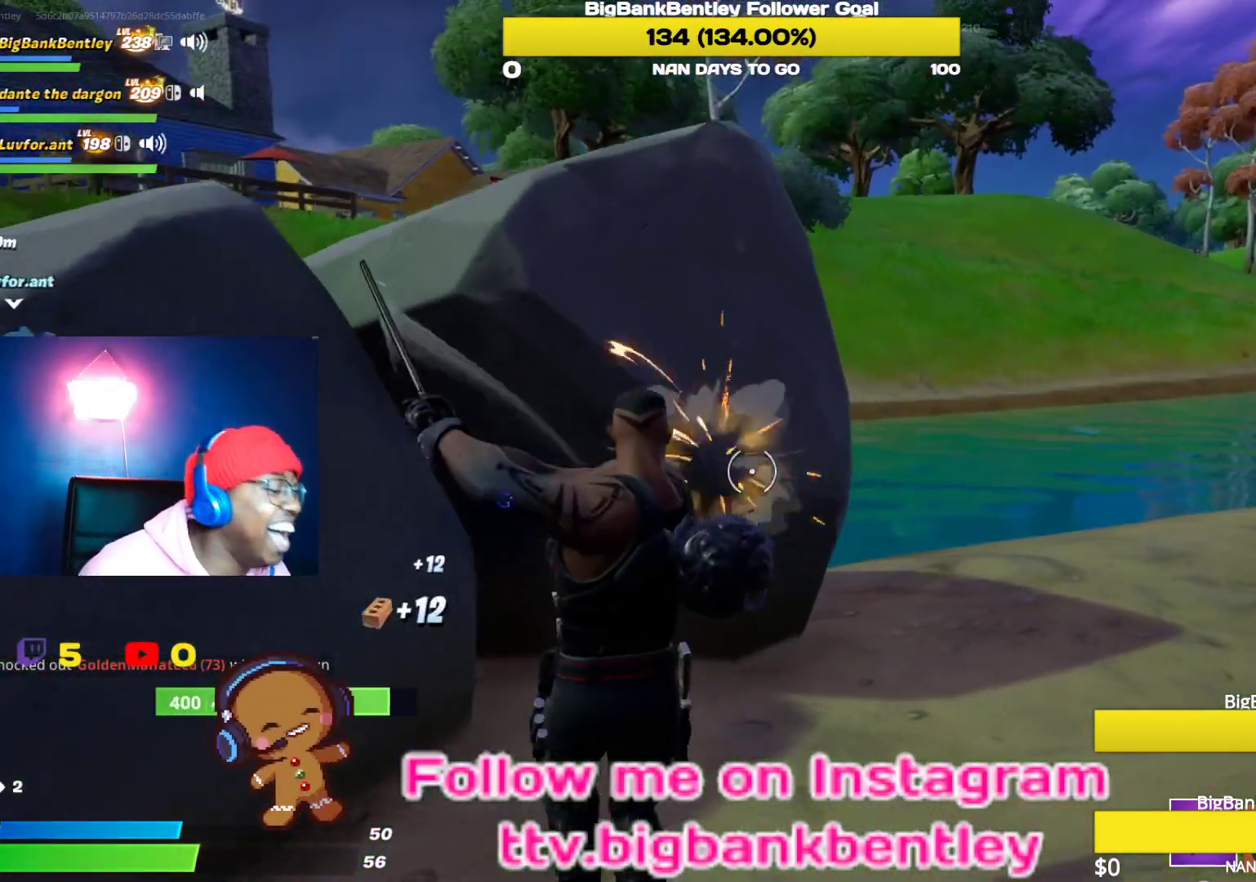
{"buttons": ["R2"], "left_stick": "left", "right_stick": "left", "events": [[200, "left_stick", "up-left"], [217, "right_stick", "down-left"], [350, "left_stick", "left"], [350, "right_stick", "left"]]}
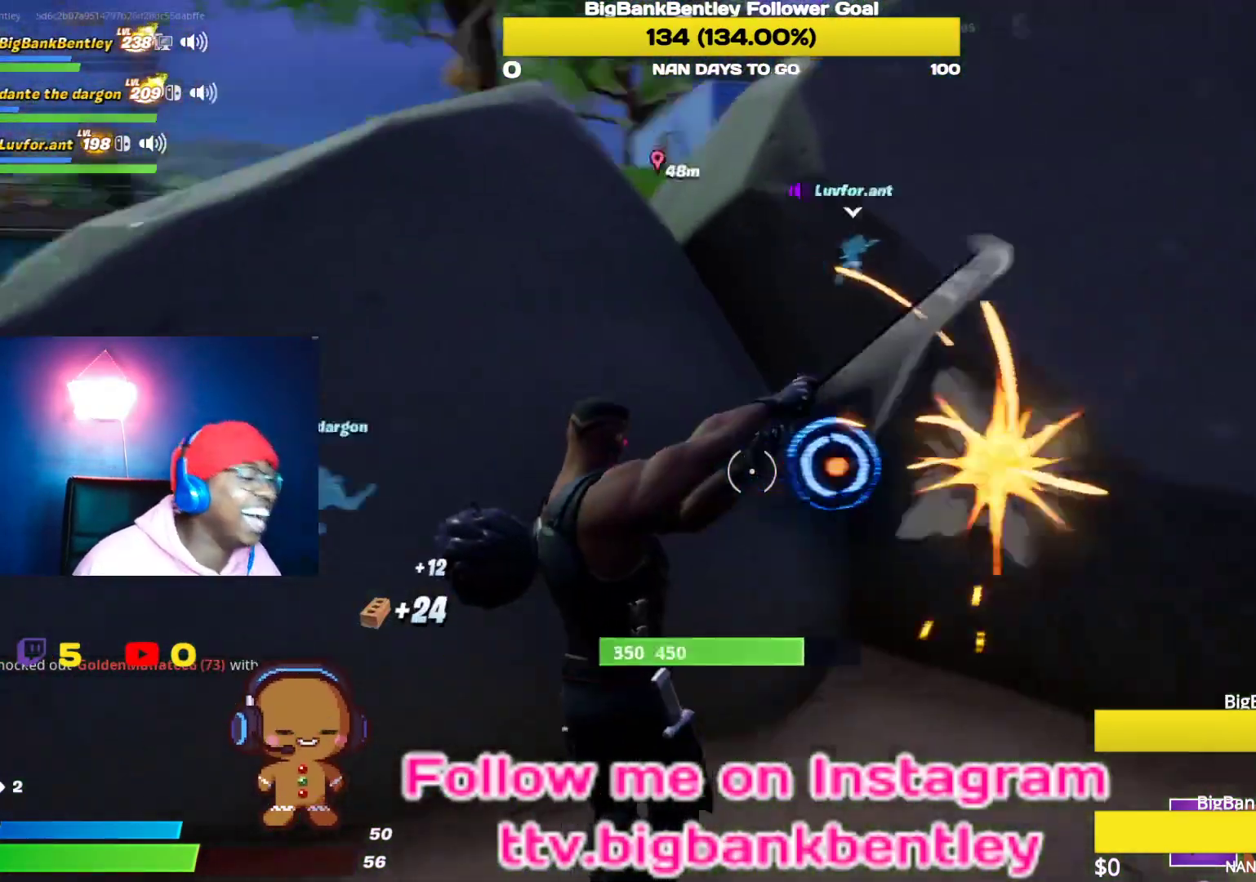
{"buttons": ["R2"], "left_stick": "up-right", "right_stick": "center", "events": [[67, "left_stick", "center"], [133, "left_stick", "right"], [133, "right_stick", "center"], [233, "left_stick", "up-right"], [250, "right_stick", "down-right"], [433, "right_stick", "center"]]}
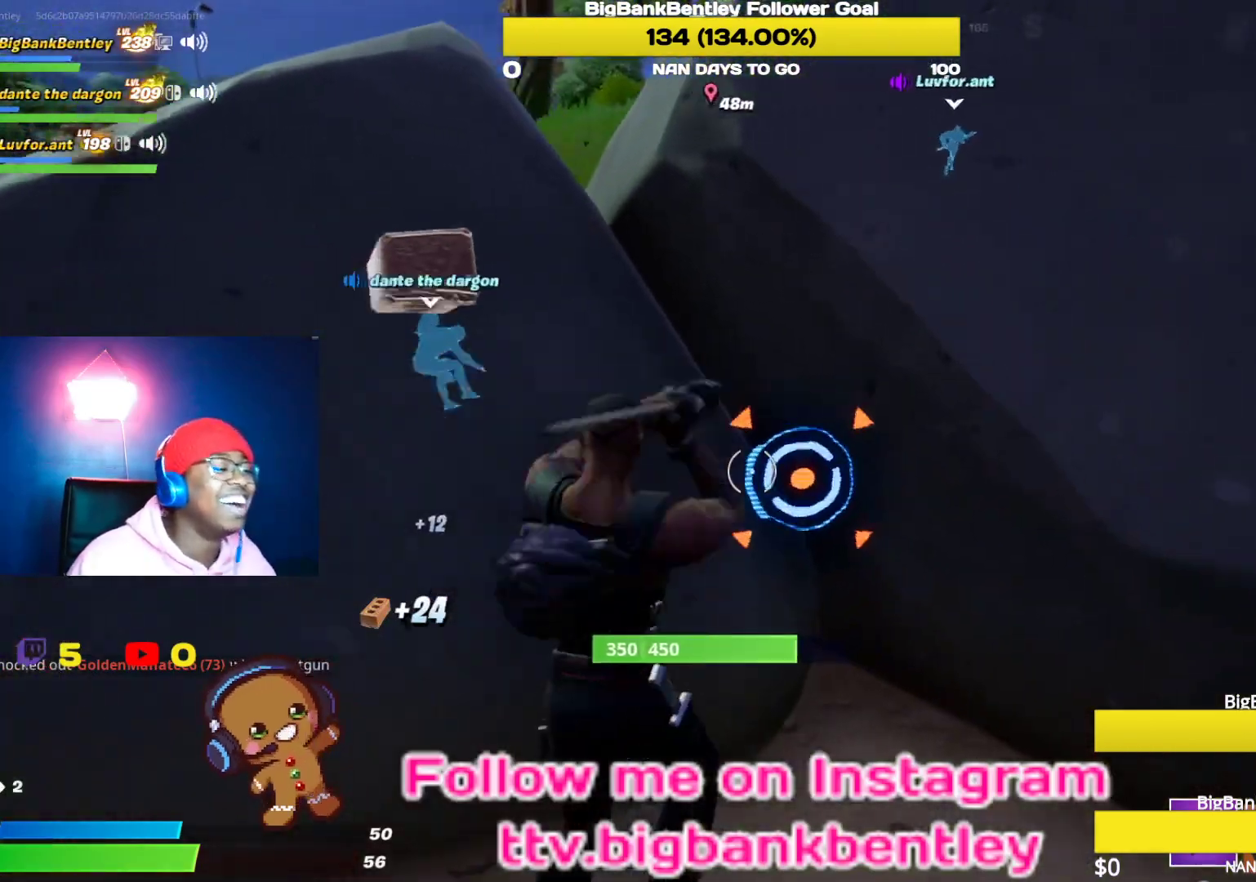
{"buttons": ["R2"], "left_stick": "right", "right_stick": "up-left", "events": [[67, "left_stick", "up-left"], [133, "left_stick", "center"], [333, "left_stick", "down-right"], [367, "right_stick", "up"], [467, "left_stick", "right"], [467, "right_stick", "up-left"]]}
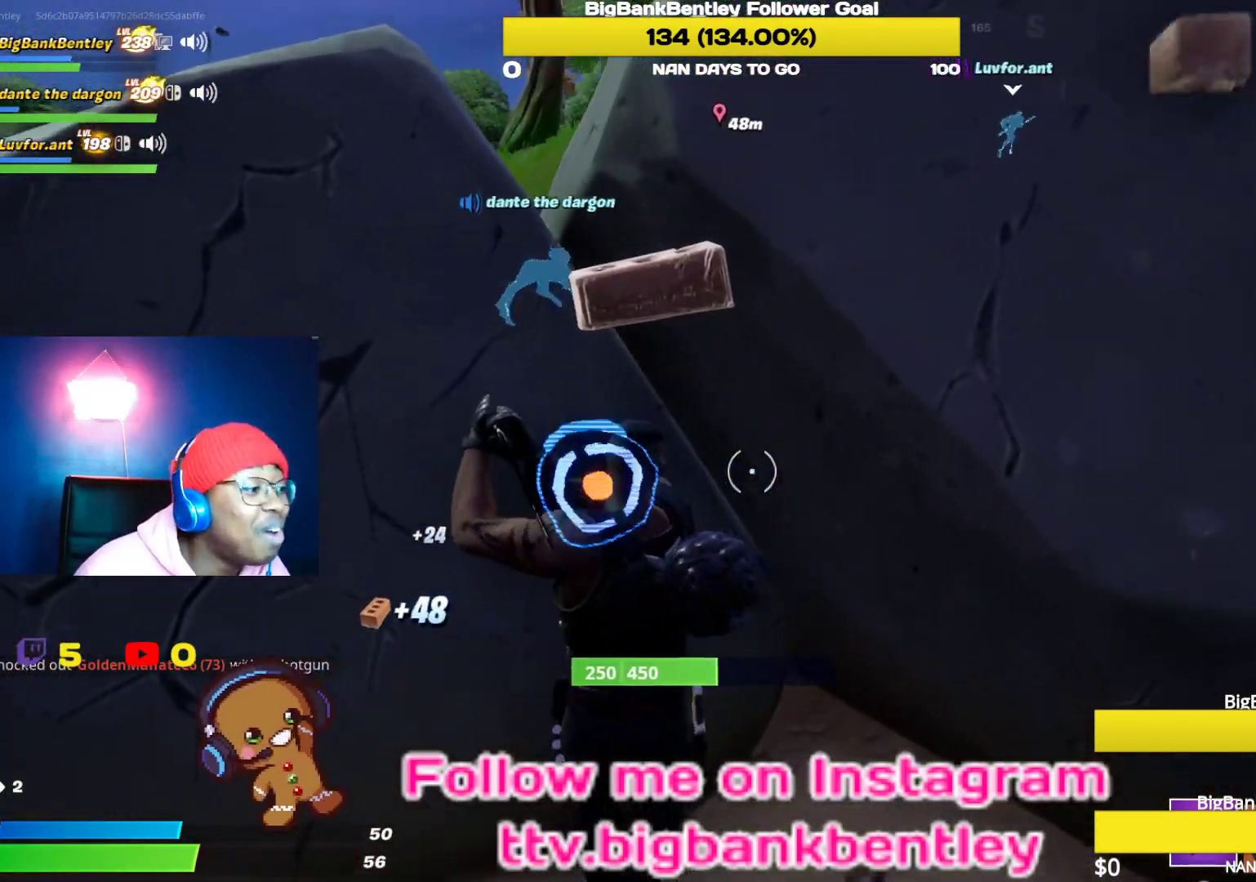
{"buttons": ["R2"], "left_stick": "center", "right_stick": "right", "events": [[33, "right_stick", "left"], [67, "left_stick", "up-left"], [250, "right_stick", "center"], [367, "left_stick", "center"], [500, "right_stick", "right"]]}
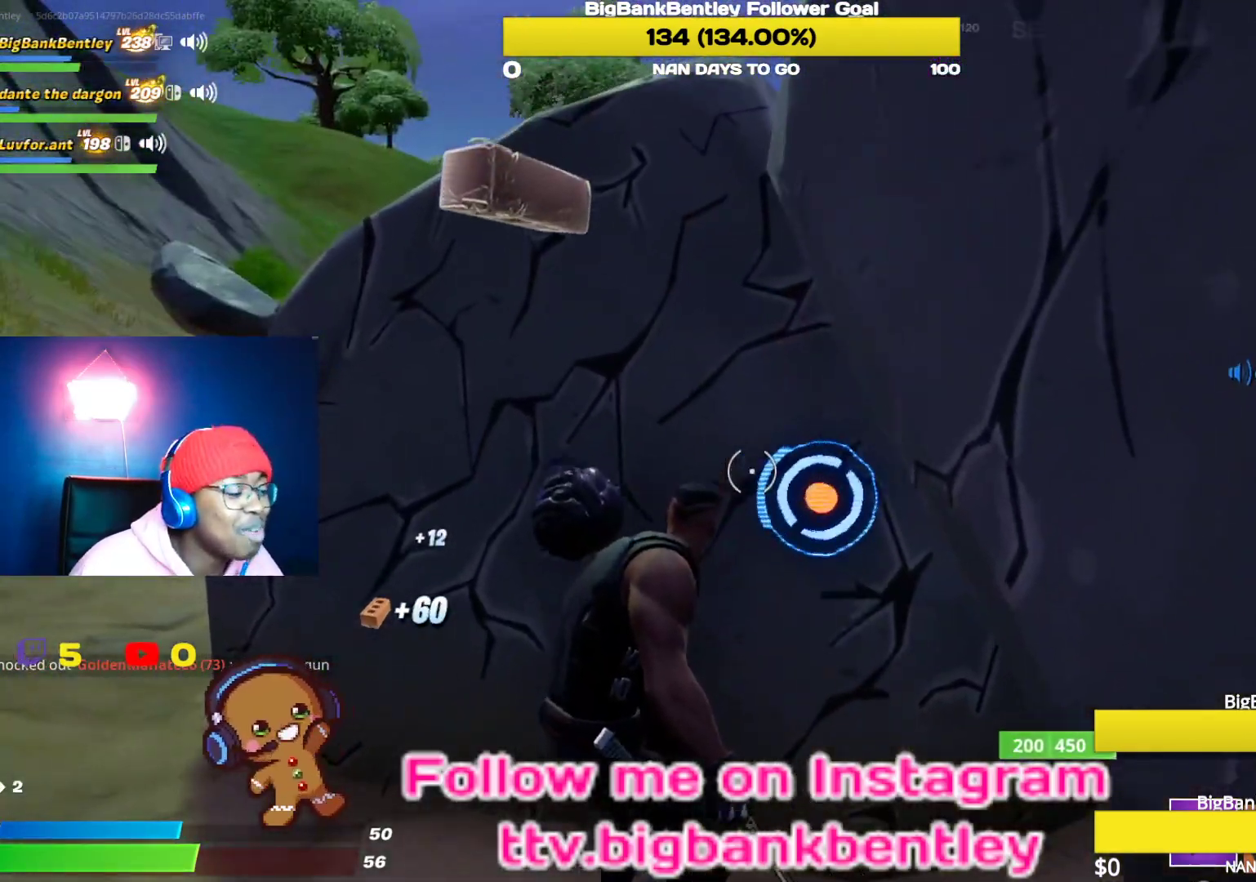
{"buttons": ["R2"], "left_stick": "center", "right_stick": "center", "events": [[33, "left_stick", "right"], [150, "right_stick", "center"], [183, "left_stick", "center"], [200, "right_stick", "left"], [400, "right_stick", "center"]]}
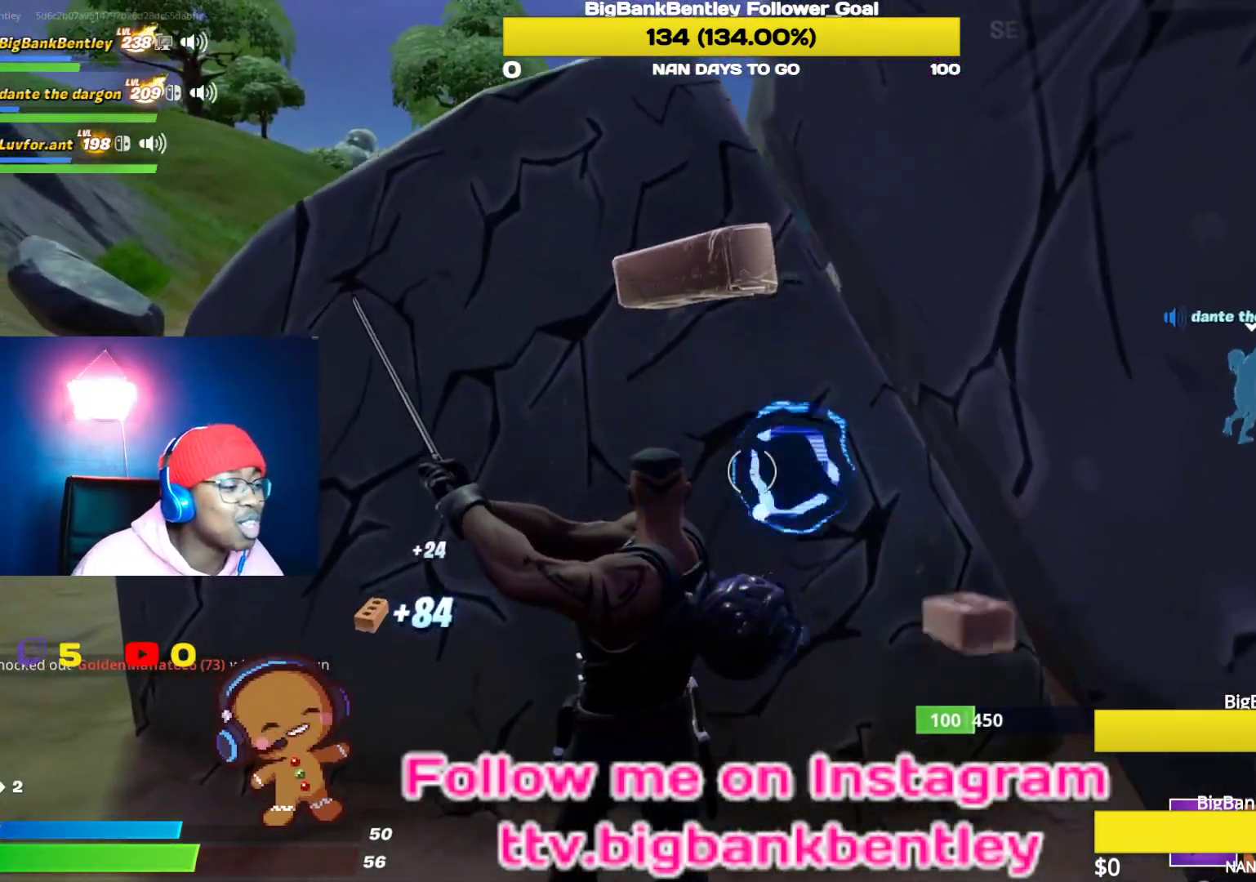
{"buttons": ["R2"], "left_stick": "center", "right_stick": "center", "events": [[17, "left_stick", "down"], [167, "right_stick", "right"], [283, "left_stick", "center"], [317, "right_stick", "center"]]}
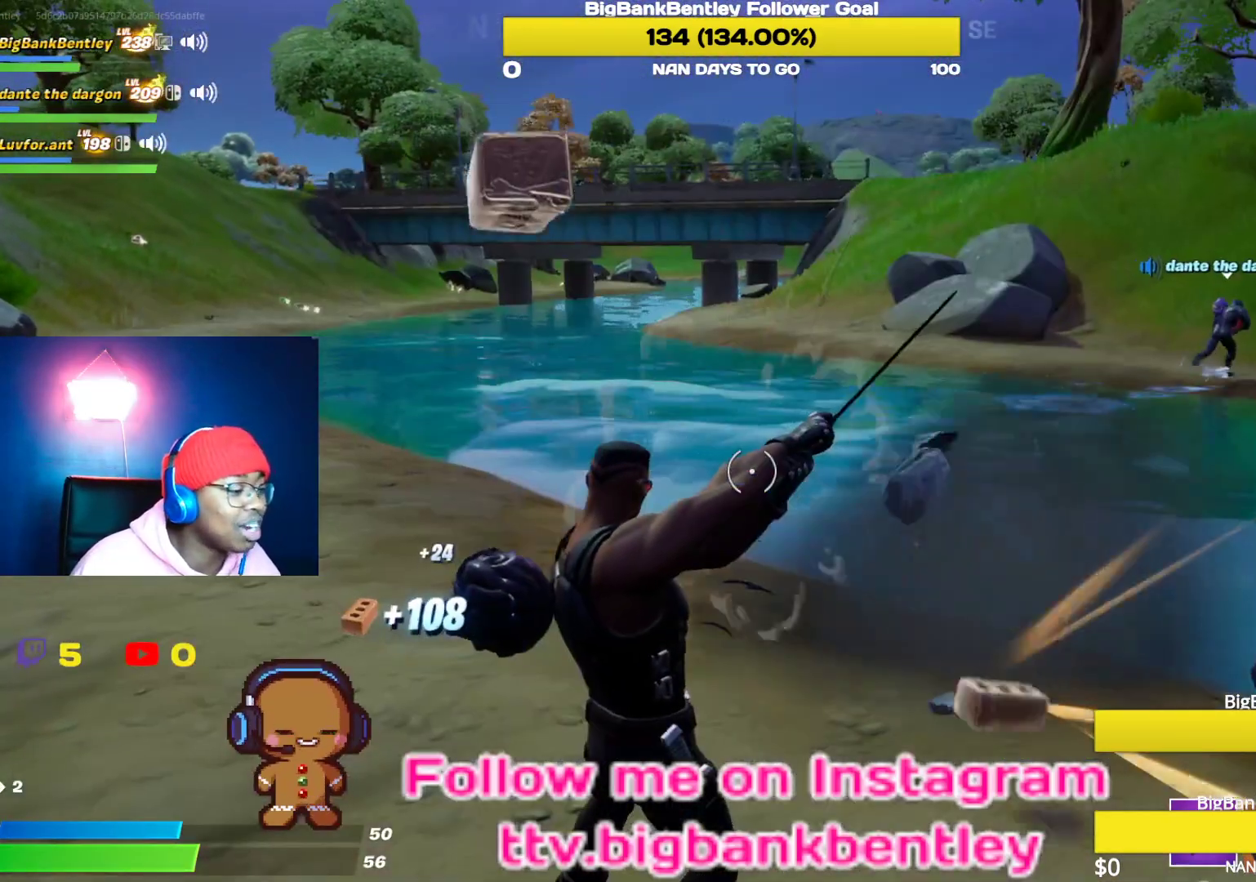
{"buttons": [], "left_stick": "up-right", "right_stick": "right", "events": [[167, "R2", "up"], [167, "left_stick", "right"], [183, "right_stick", "right"], [233, "left_stick", "up-right"], [250, "R1", "down"], [383, "R1", "up"]]}
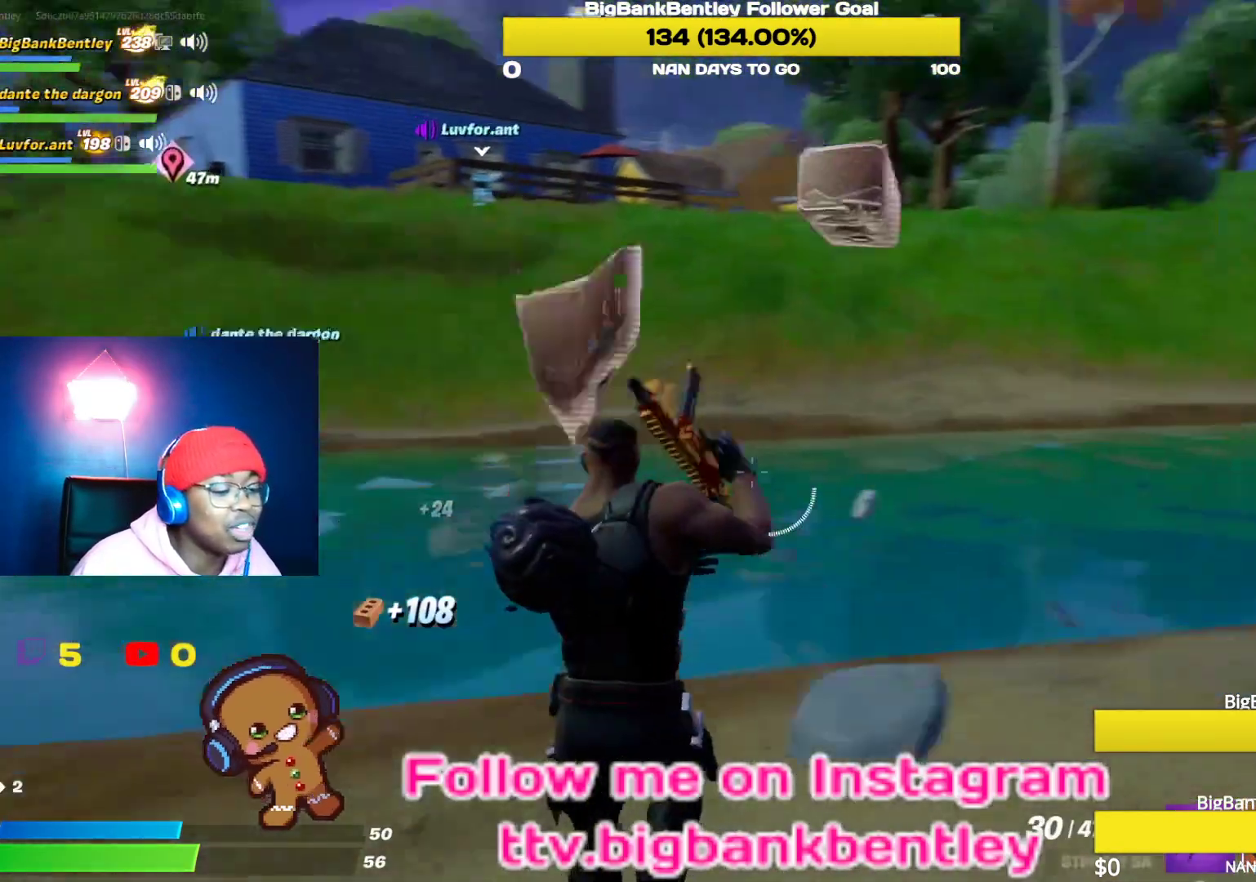
{"buttons": [], "left_stick": "up-right", "right_stick": "up", "events": [[117, "right_stick", "center"], [200, "L1", "down"], [317, "L1", "up"], [333, "right_stick", "up"]]}
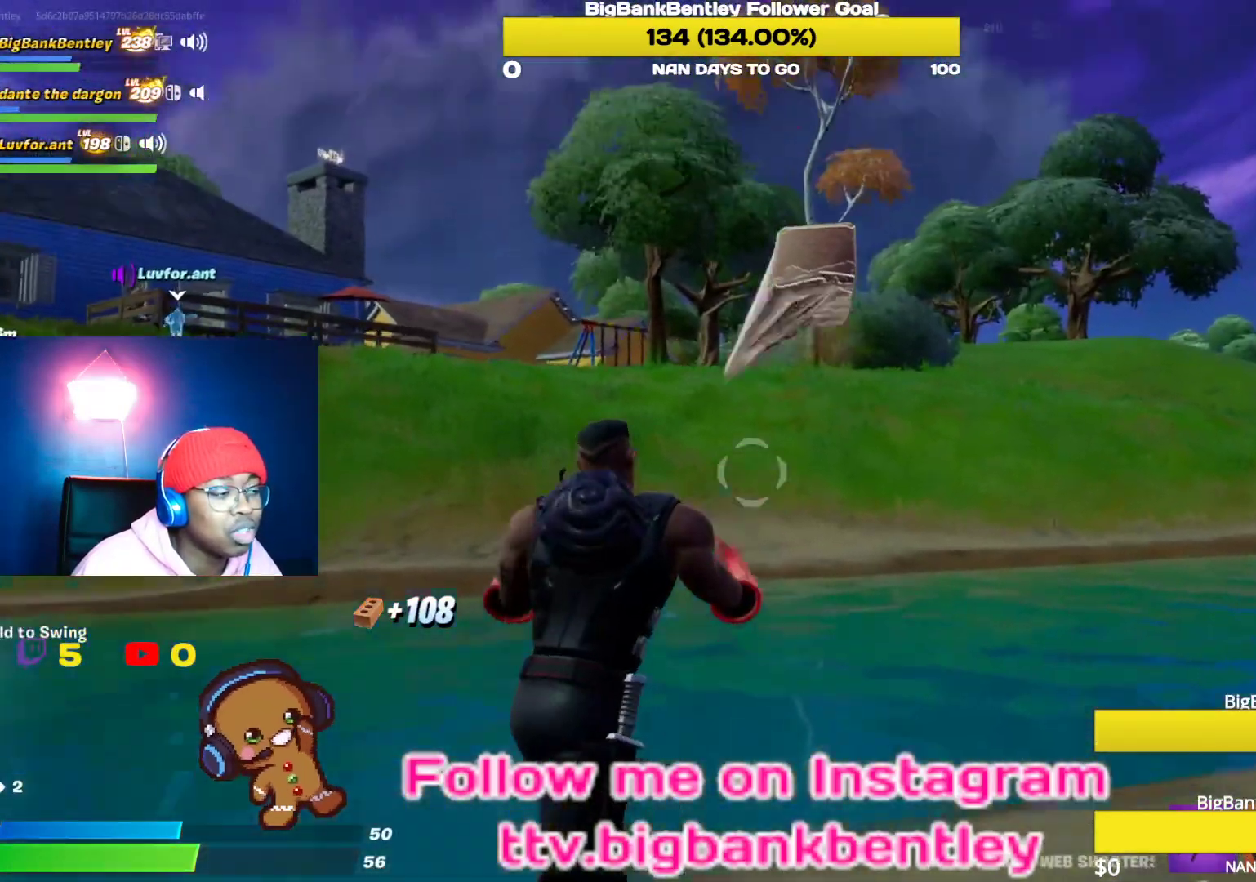
{"buttons": [], "left_stick": "up-right", "right_stick": "center", "events": [[100, "right_stick", "up-left"], [200, "right_stick", "center"], [350, "A", "down"], [433, "A", "up"]]}
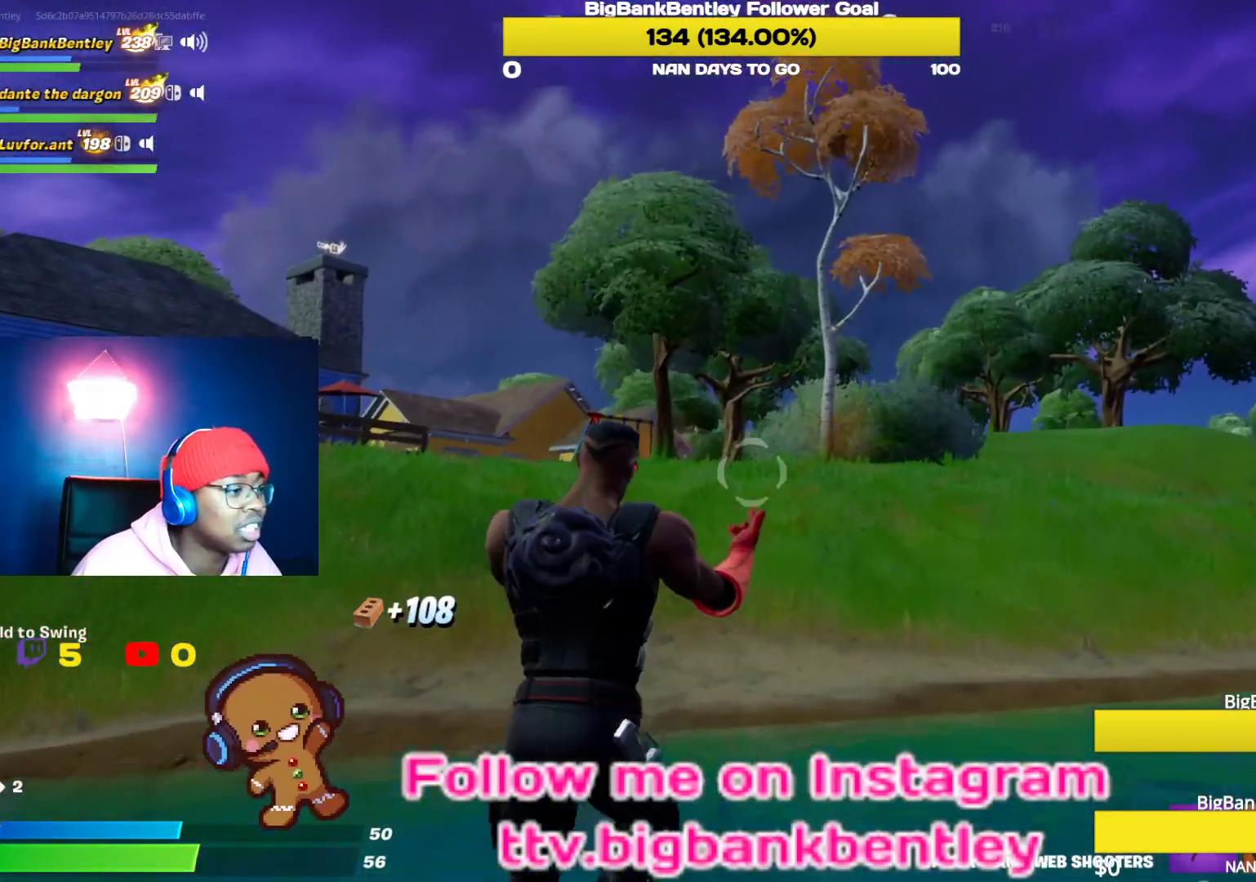
{"buttons": ["R2"], "left_stick": "up-right", "right_stick": "center", "events": [[117, "right_stick", "up"], [367, "right_stick", "center"], [400, "R2", "down"]]}
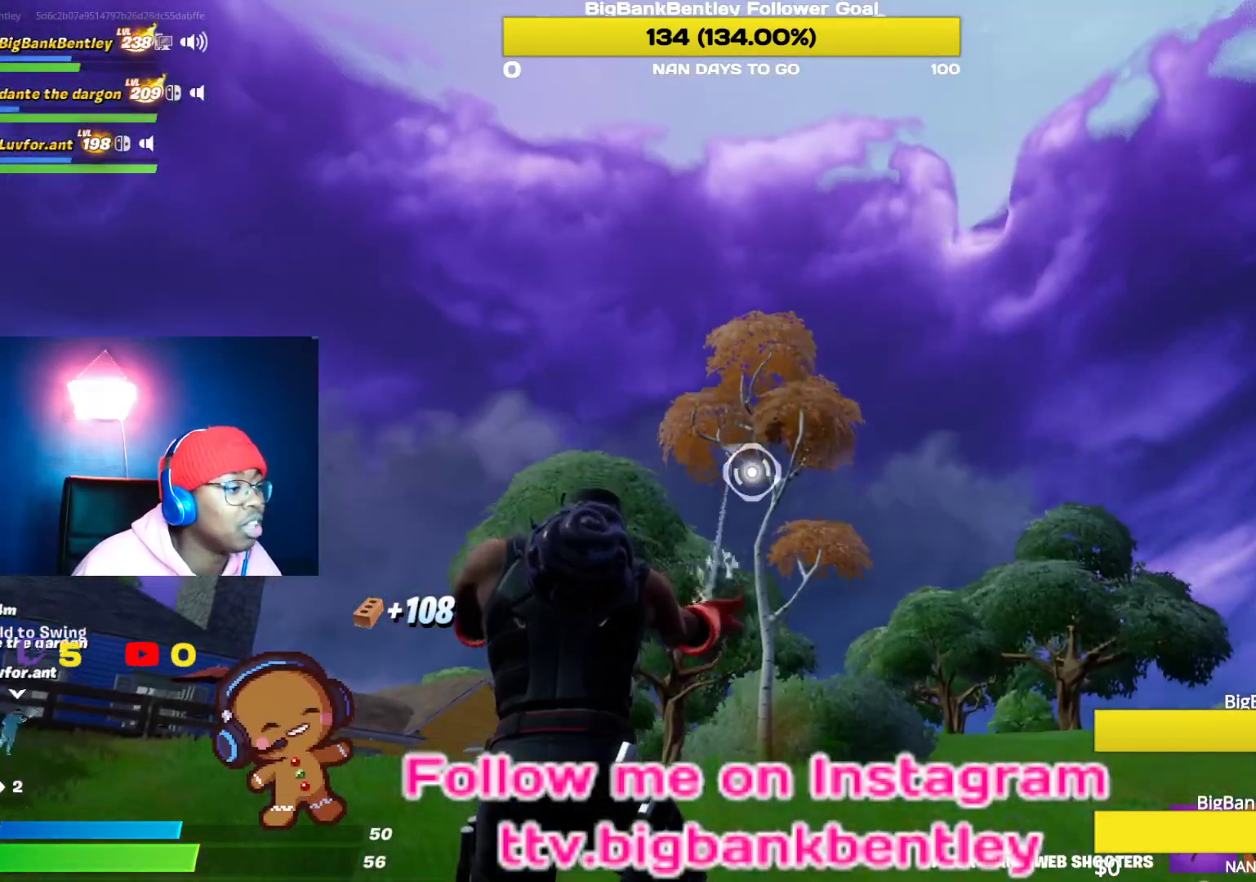
{"buttons": ["R2"], "left_stick": "up-right", "right_stick": "down-right", "events": [[283, "right_stick", "down"], [383, "right_stick", "down-right"]]}
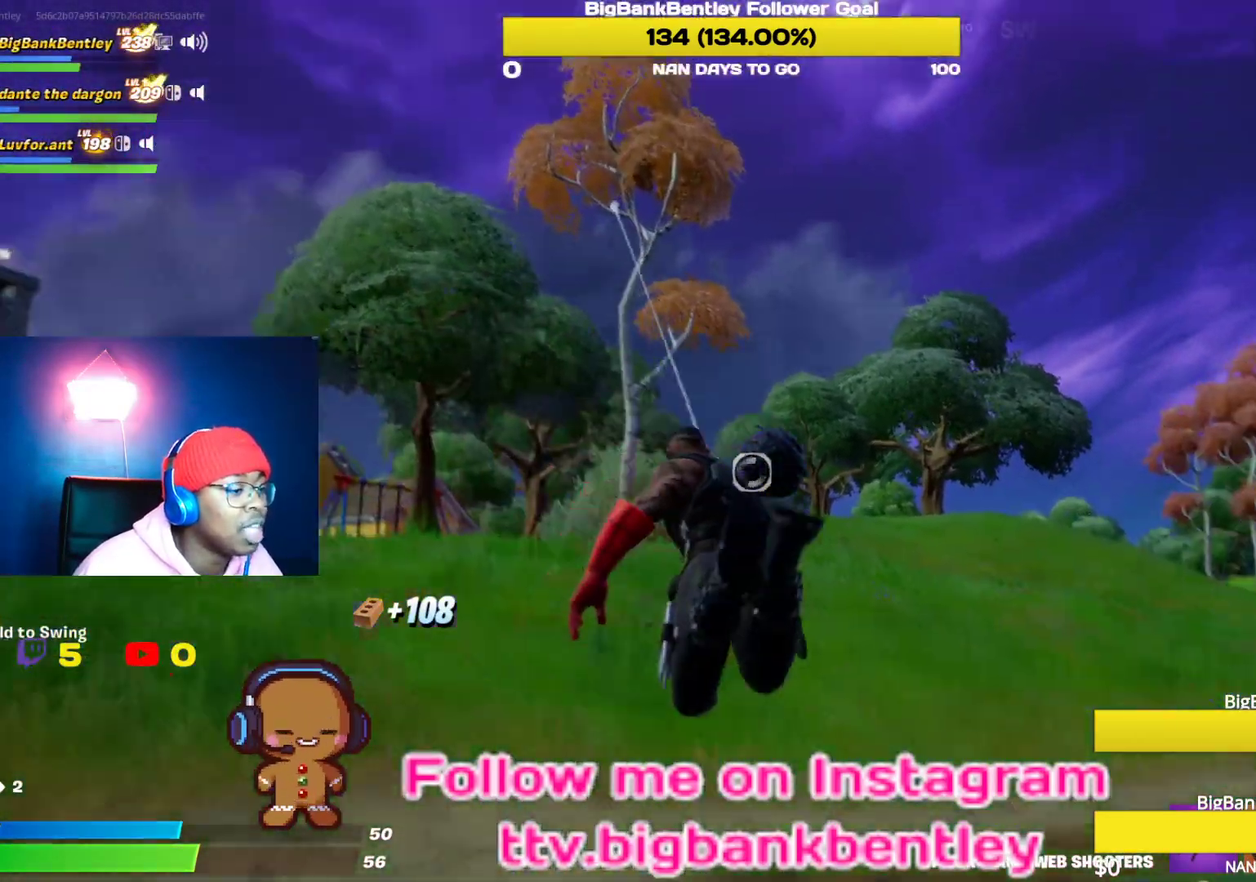
{"buttons": ["R2"], "left_stick": "up-right", "right_stick": "center", "events": [[200, "right_stick", "up-right"], [417, "right_stick", "center"]]}
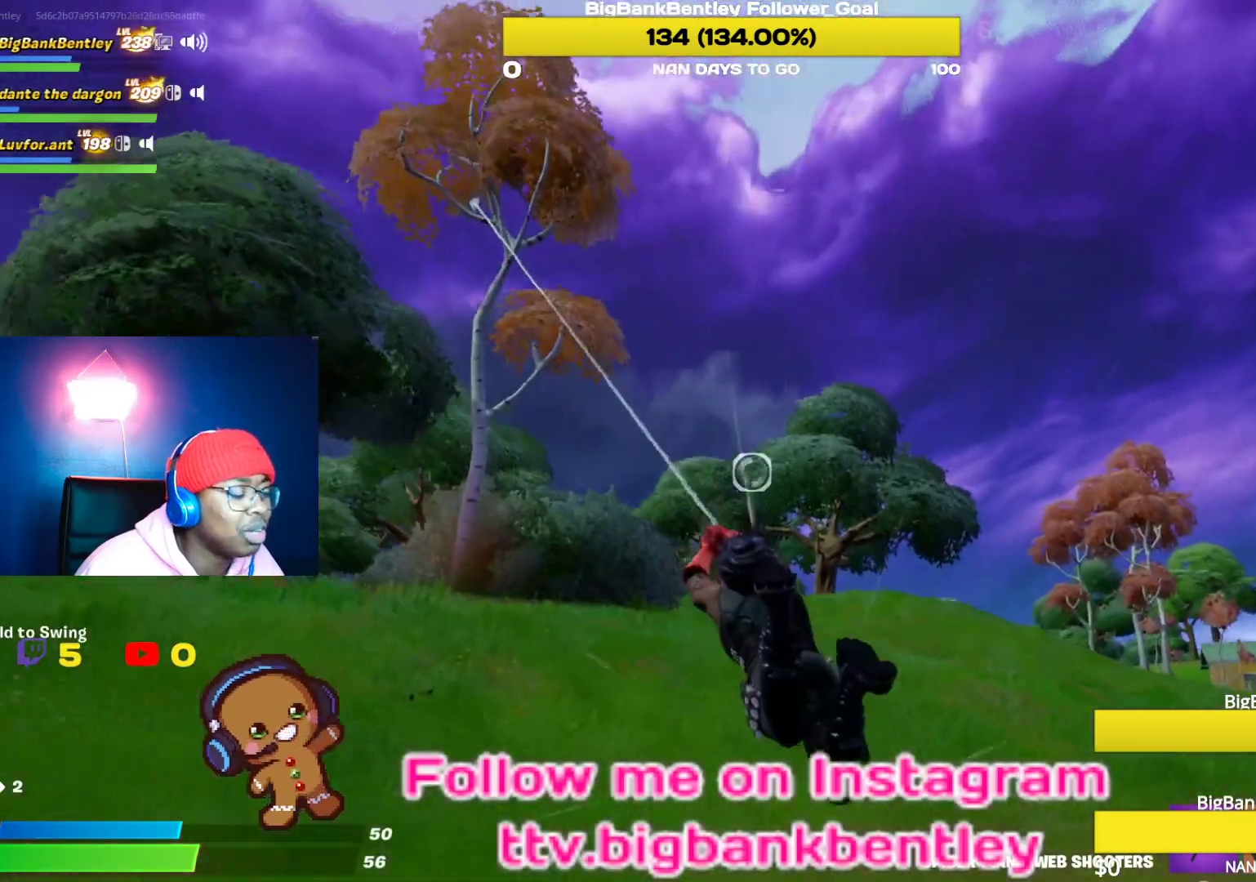
{"buttons": ["R2"], "left_stick": "up-right", "right_stick": "right", "events": [[300, "right_stick", "right"]]}
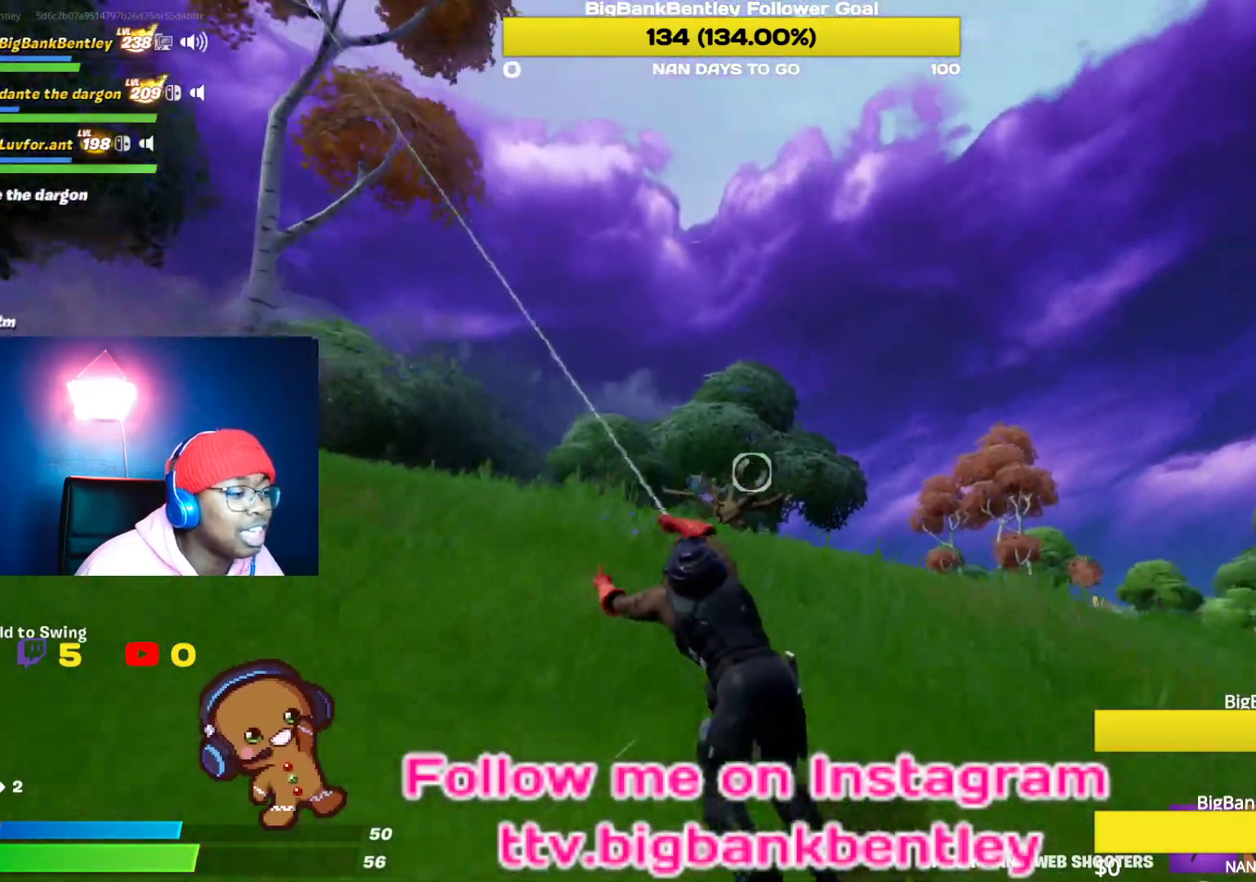
{"buttons": ["R2"], "left_stick": "up-right", "right_stick": "up-right", "events": [[33, "right_stick", "center"], [350, "right_stick", "up-right"]]}